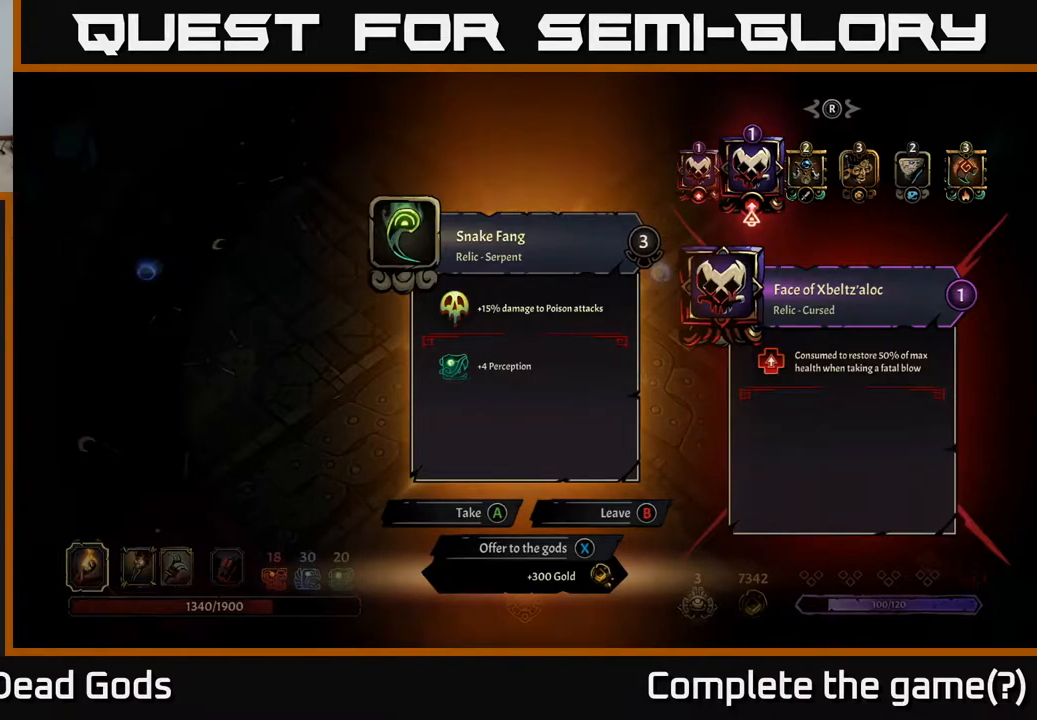
Gameplay with a controller (Xbox layout); each line is a JSON object with the inputs held at the frame after it. "events" lists button and stick changes between this image and that frame as [ms after this image, input, new state], when the widget could be followed in between.
{"buttons": [], "left_stick": "center", "right_stick": "center", "events": [[250, "A", "down"], [317, "A", "up"]]}
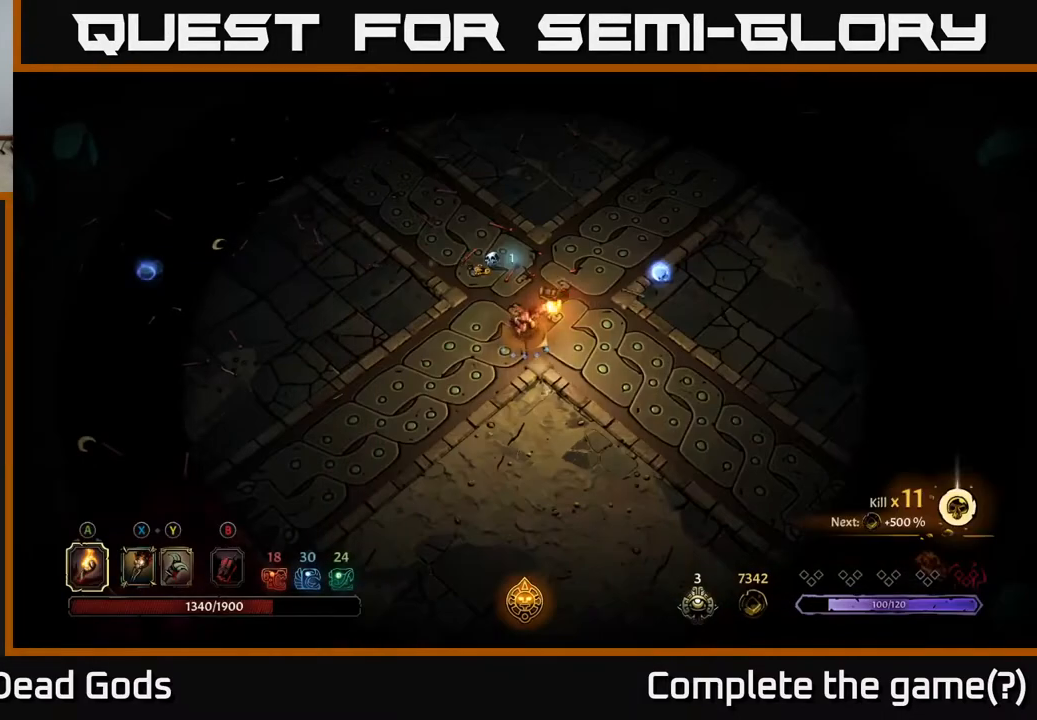
{"buttons": [], "left_stick": "center", "right_stick": "center", "events": []}
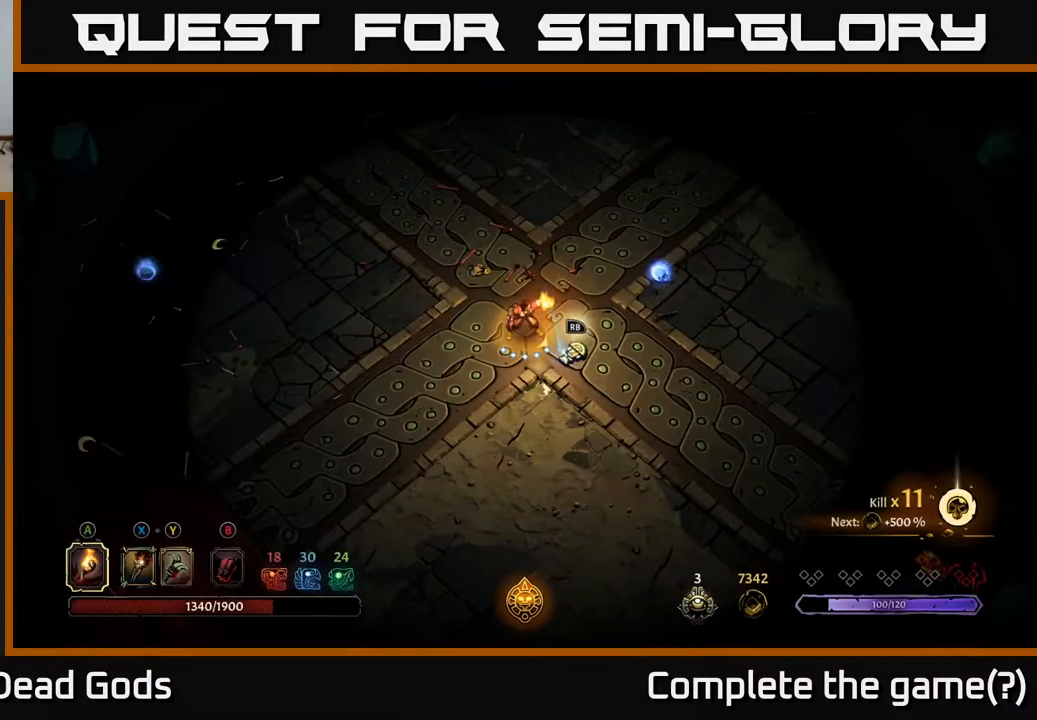
{"buttons": [], "left_stick": "up", "right_stick": "center", "events": [[100, "left_stick", "left"], [317, "left_stick", "up"]]}
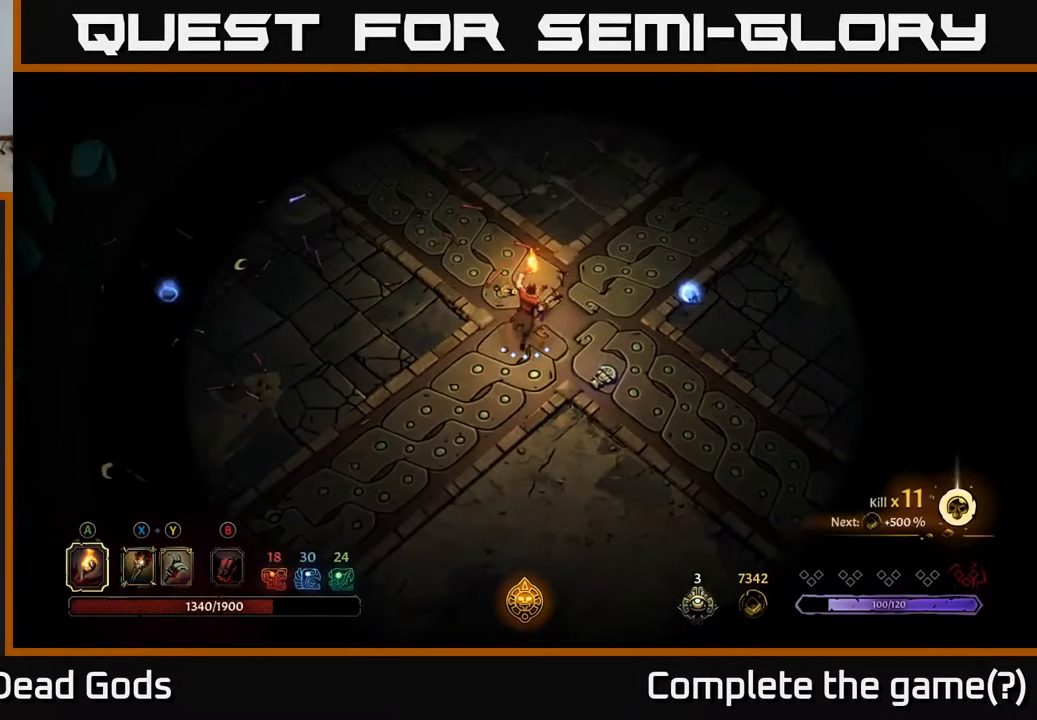
{"buttons": [], "left_stick": "right", "right_stick": "center", "events": [[67, "left_stick", "up-right"], [183, "left_stick", "right"]]}
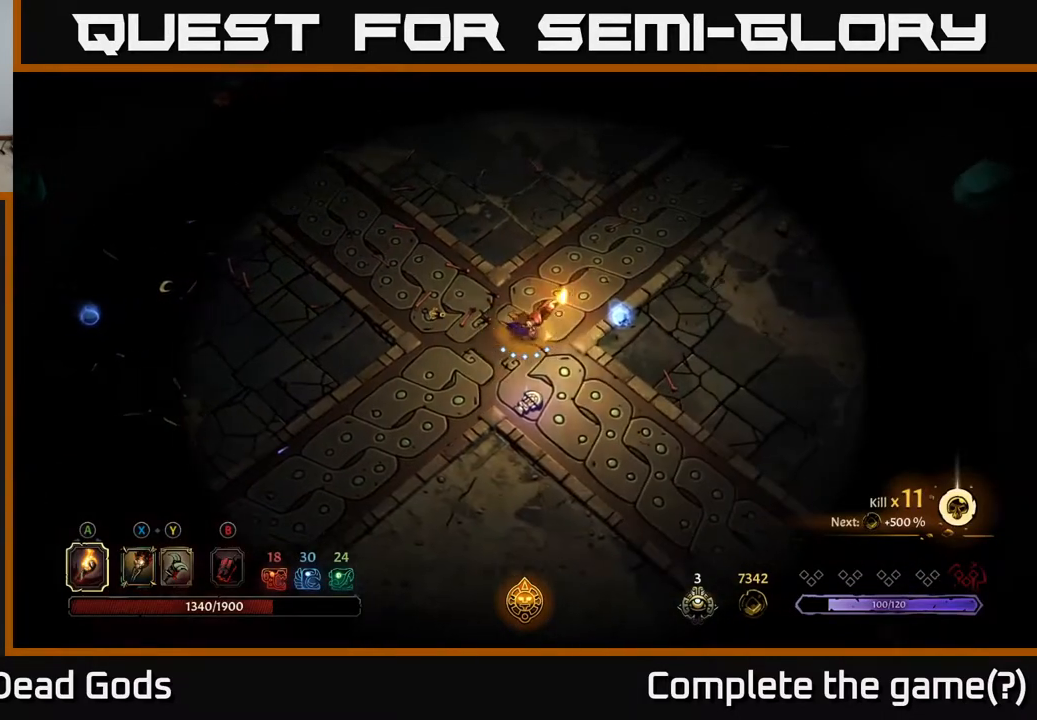
{"buttons": ["START"], "left_stick": "center", "right_stick": "center", "events": [[300, "left_stick", "center"], [367, "START", "down"]]}
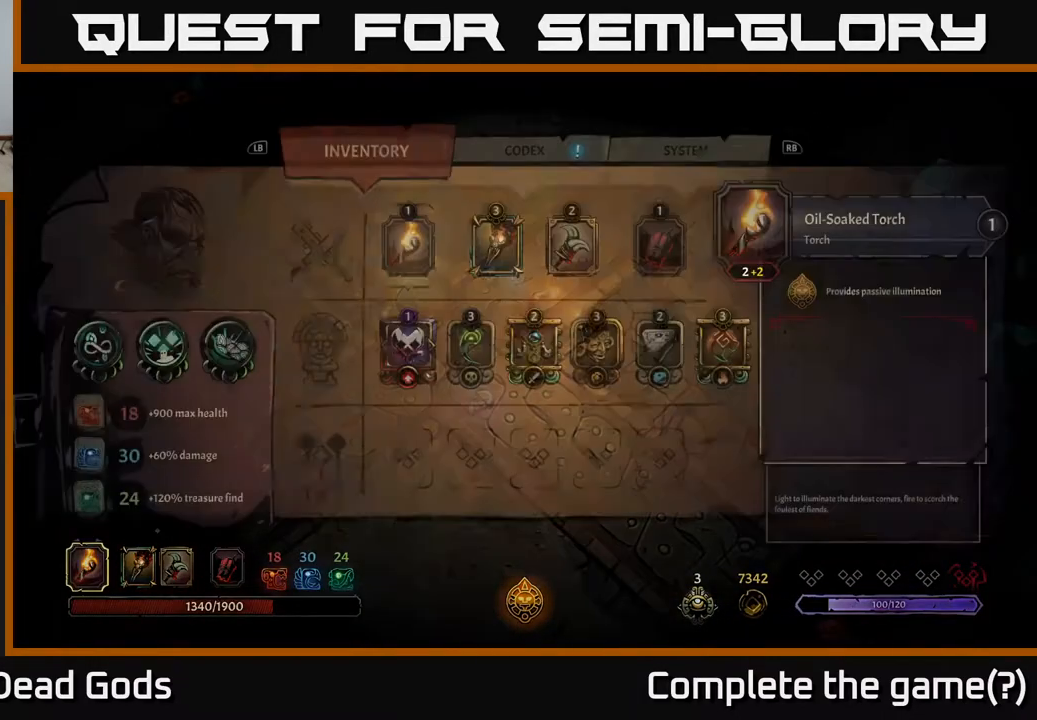
{"buttons": [], "left_stick": "center", "right_stick": "center", "events": [[17, "START", "up"]]}
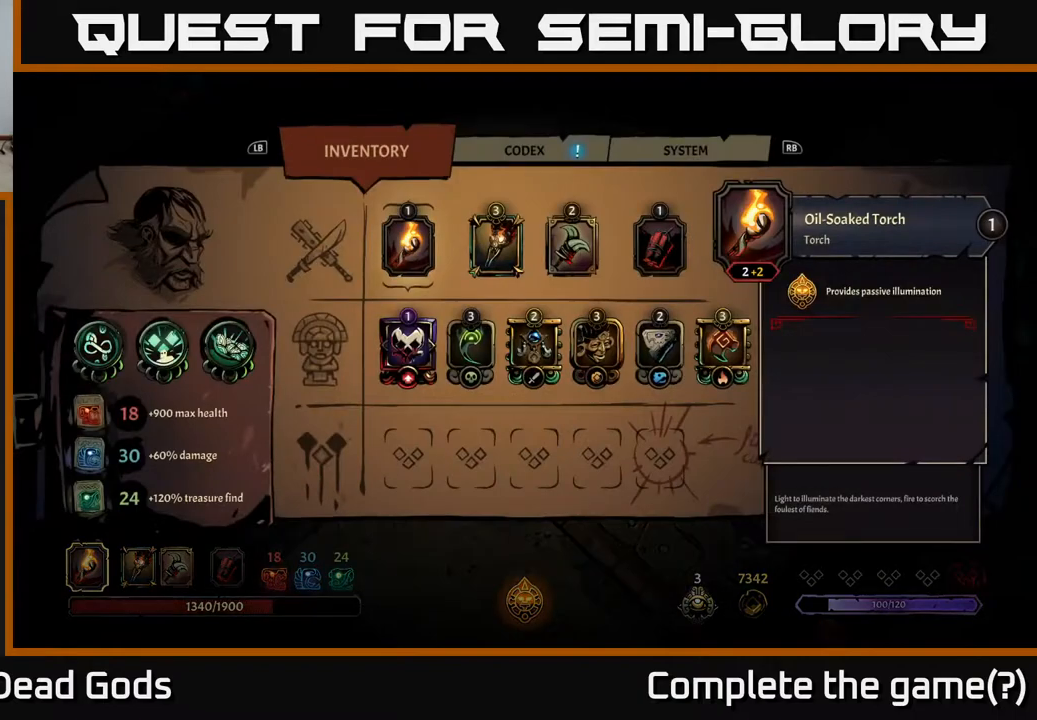
{"buttons": [], "left_stick": "left", "right_stick": "center", "events": [[267, "B", "down"], [317, "B", "up"], [500, "left_stick", "left"]]}
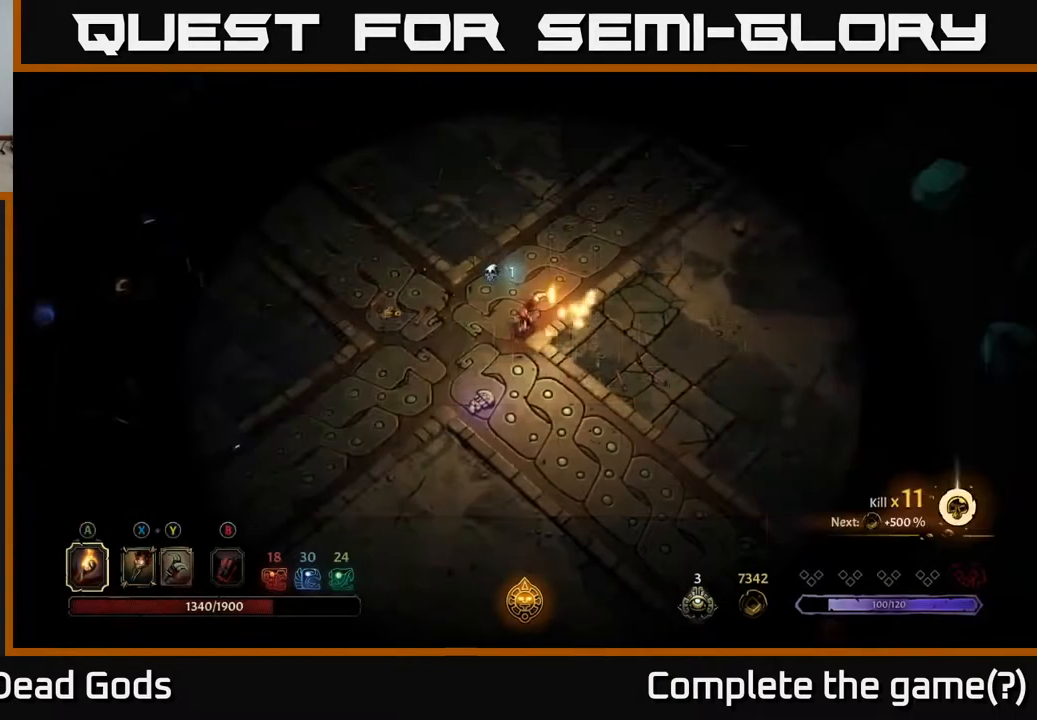
{"buttons": [], "left_stick": "left", "right_stick": "center", "events": []}
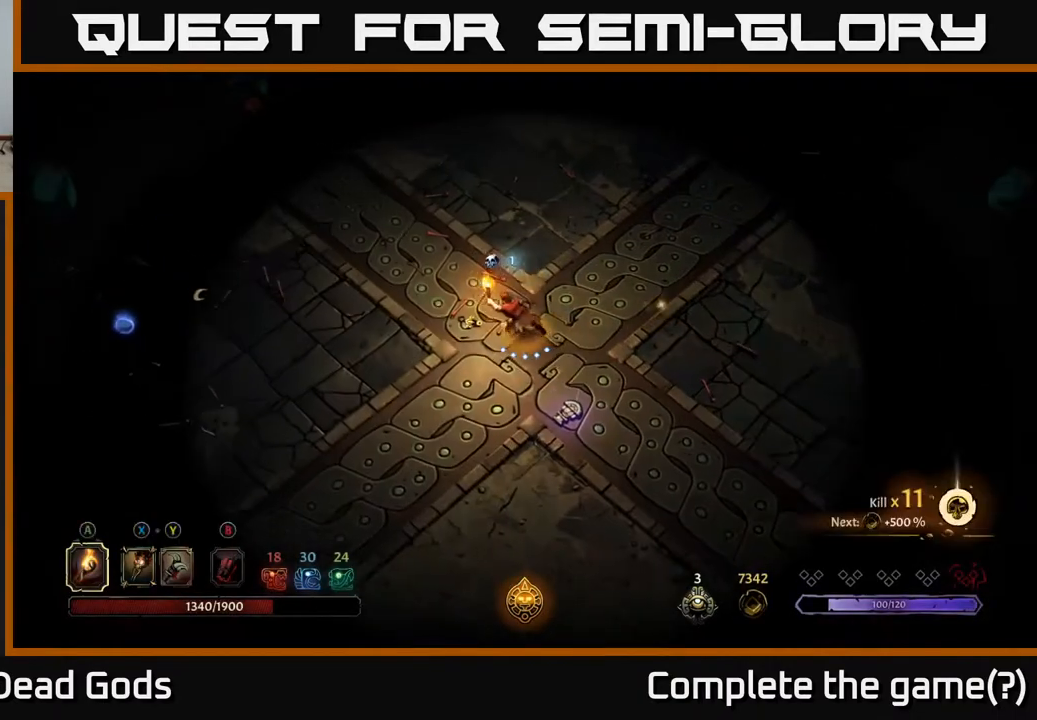
{"buttons": [], "left_stick": "left", "right_stick": "center", "events": []}
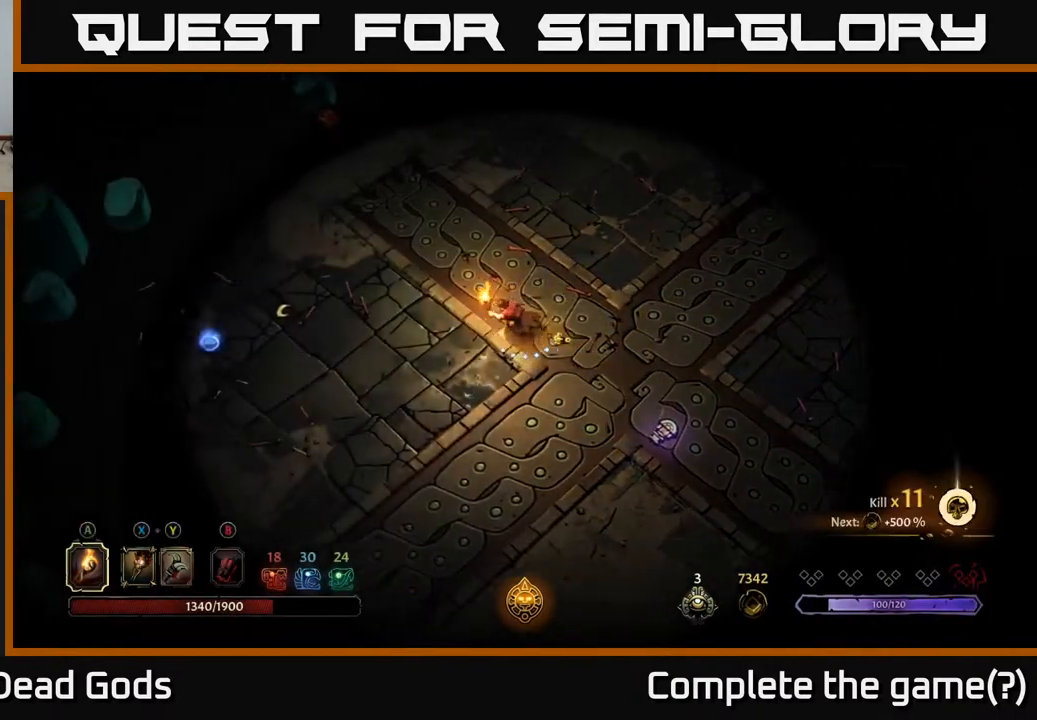
{"buttons": [], "left_stick": "left", "right_stick": "center", "events": []}
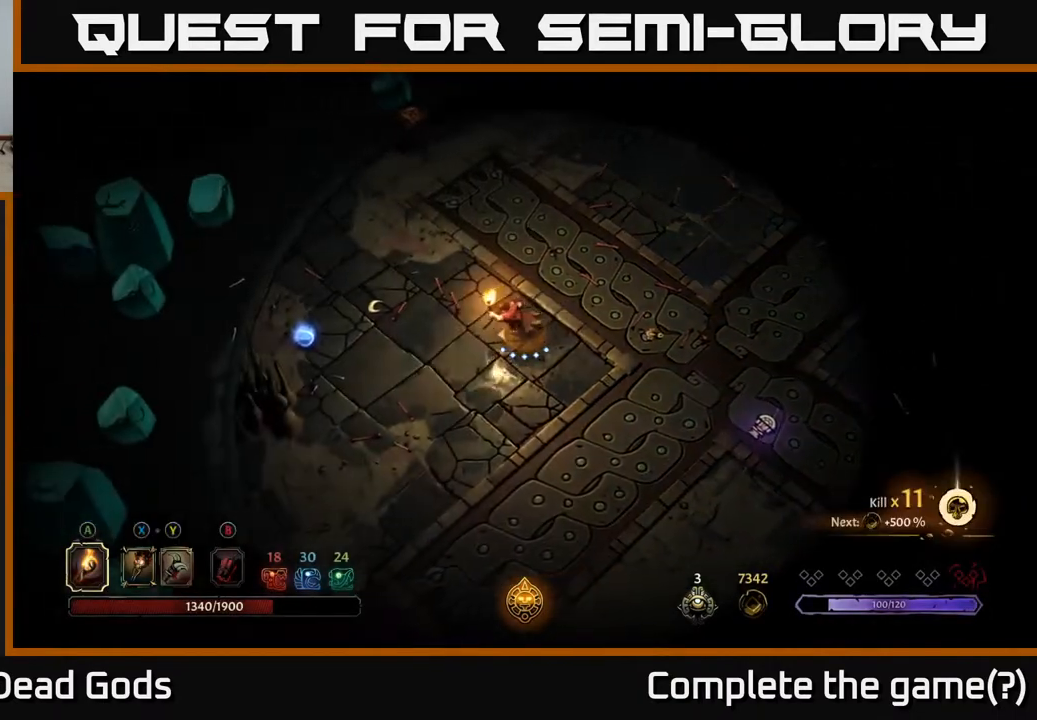
{"buttons": [], "left_stick": "left", "right_stick": "center", "events": []}
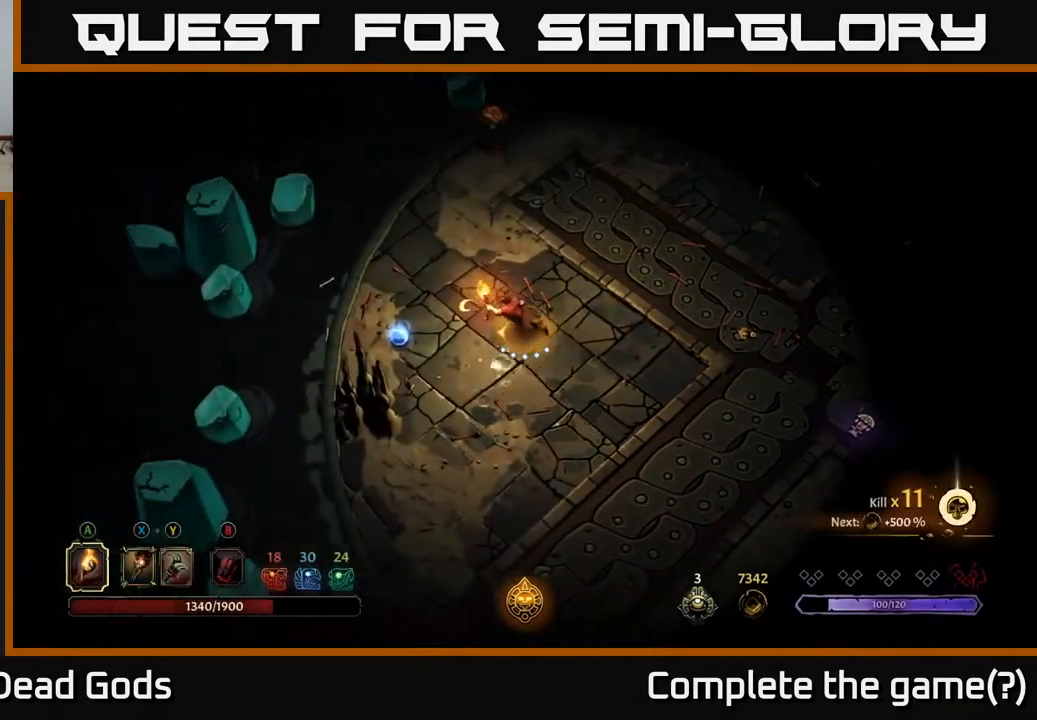
{"buttons": [], "left_stick": "up-left", "right_stick": "center", "events": [[467, "left_stick", "up-left"]]}
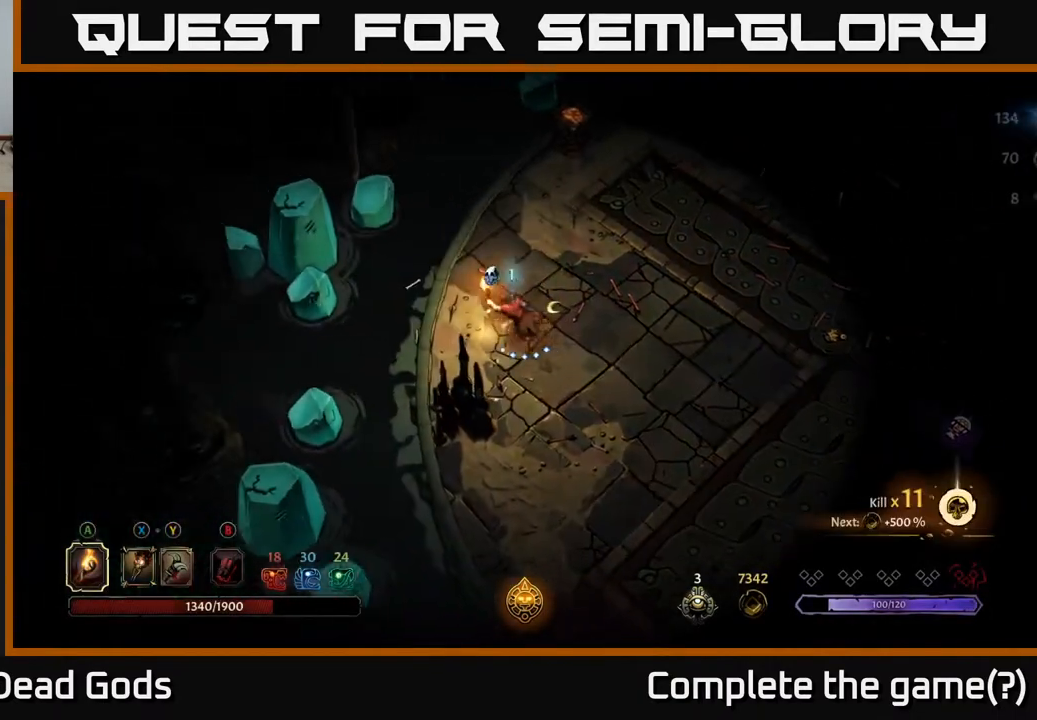
{"buttons": [], "left_stick": "up-right", "right_stick": "center", "events": [[83, "left_stick", "up"], [200, "left_stick", "up-right"]]}
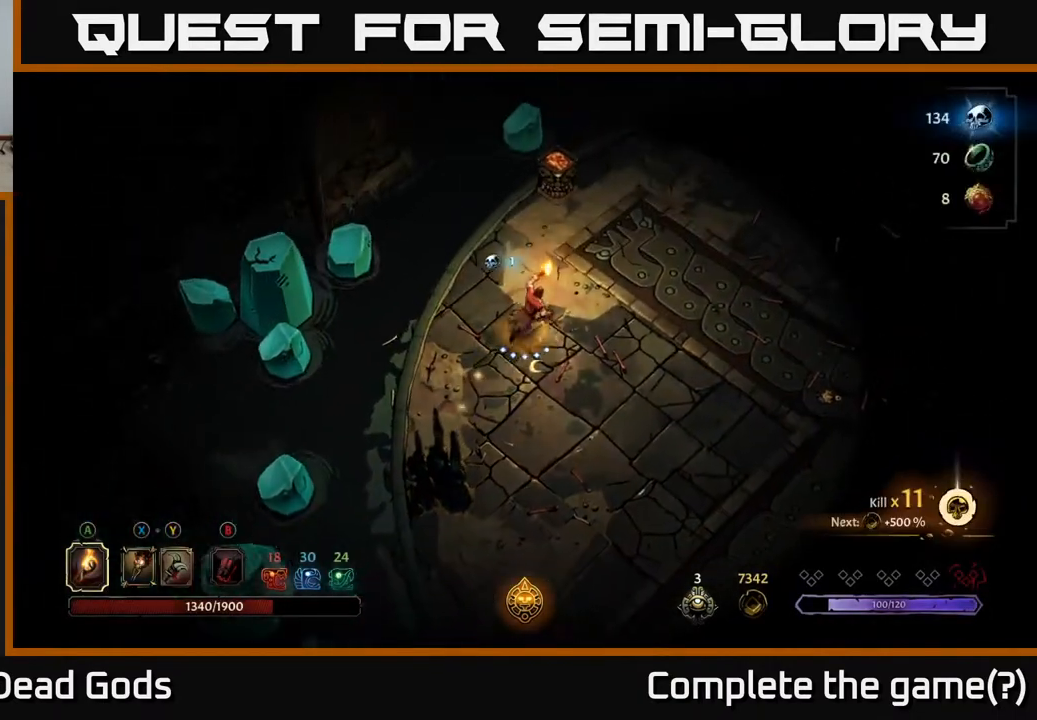
{"buttons": [], "left_stick": "up", "right_stick": "center", "events": [[67, "A", "down"], [150, "A", "up"], [167, "left_stick", "up"]]}
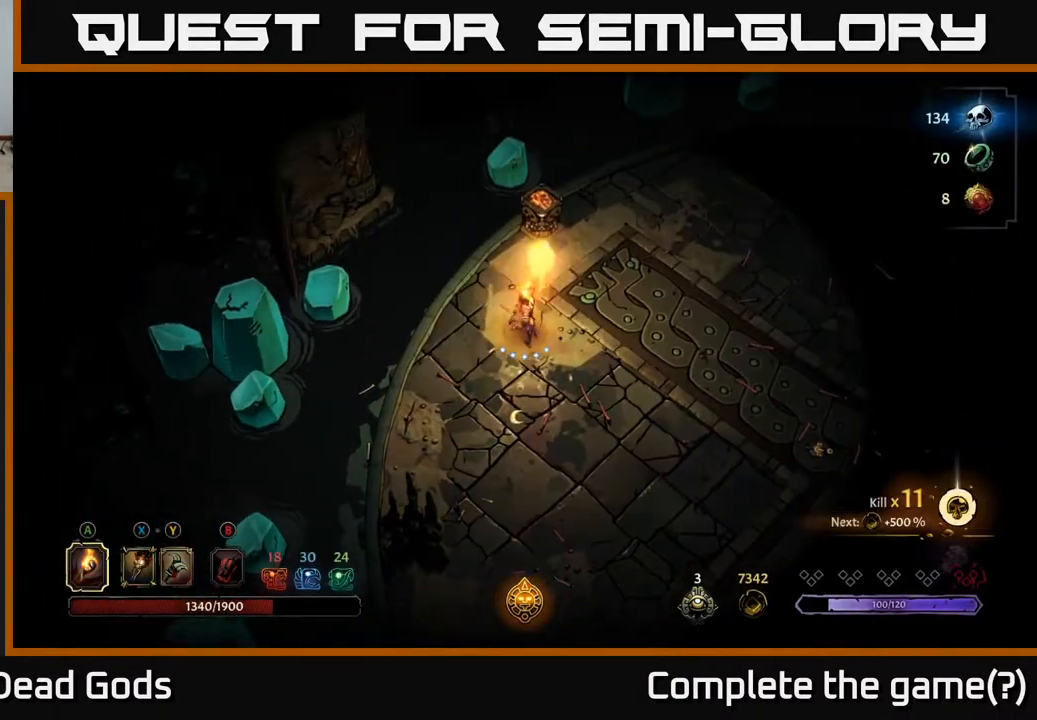
{"buttons": [], "left_stick": "up", "right_stick": "center", "events": [[150, "A", "down"], [250, "A", "up"]]}
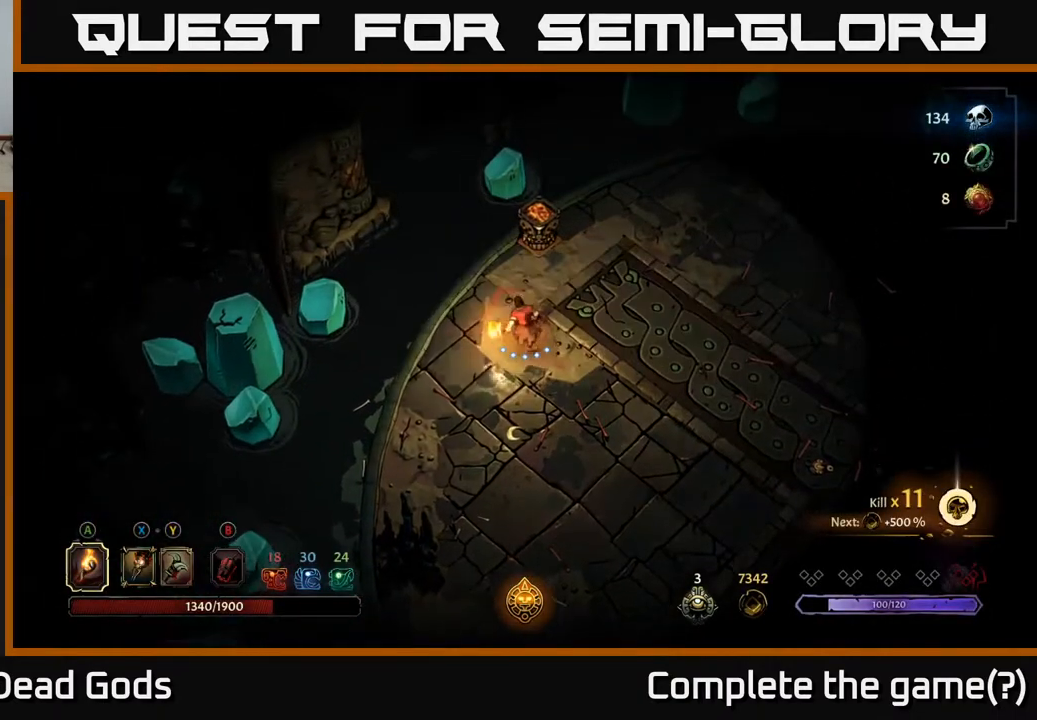
{"buttons": [], "left_stick": "right", "right_stick": "center", "events": [[17, "left_stick", "center"], [267, "left_stick", "right"]]}
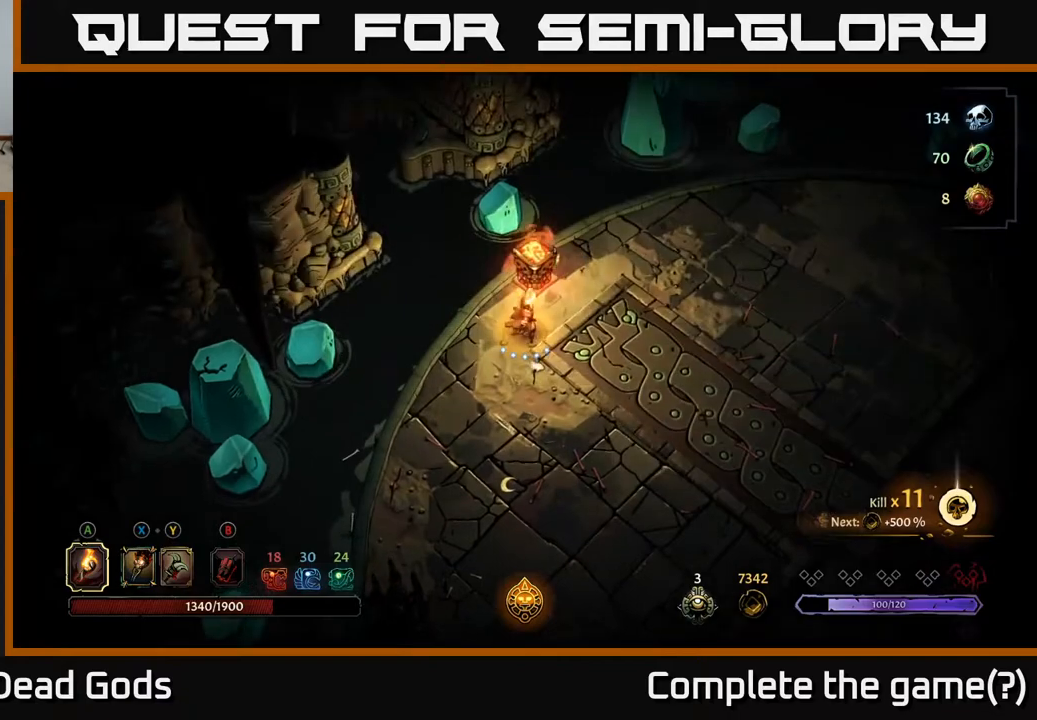
{"buttons": [], "left_stick": "right", "right_stick": "center", "events": []}
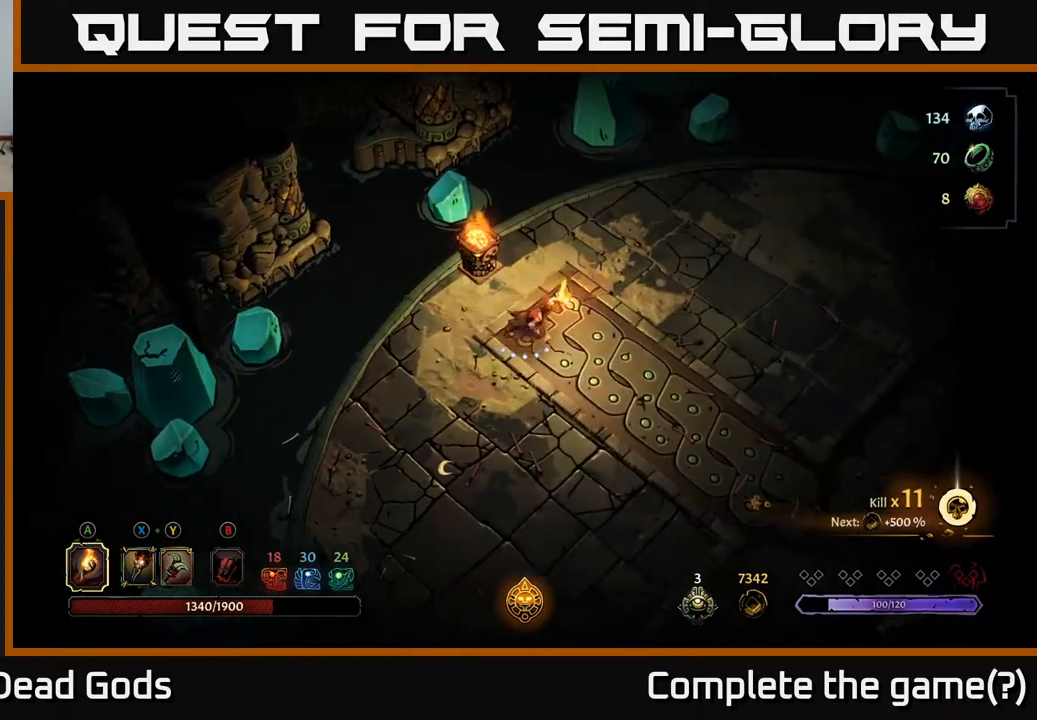
{"buttons": [], "left_stick": "right", "right_stick": "center", "events": []}
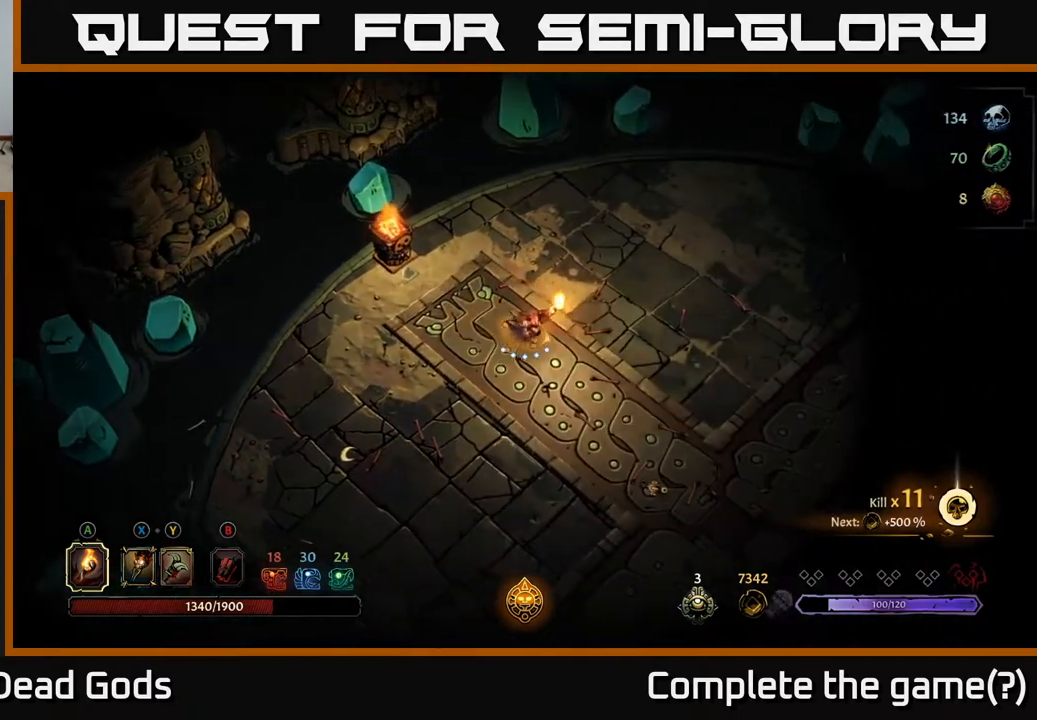
{"buttons": [], "left_stick": "right", "right_stick": "center", "events": []}
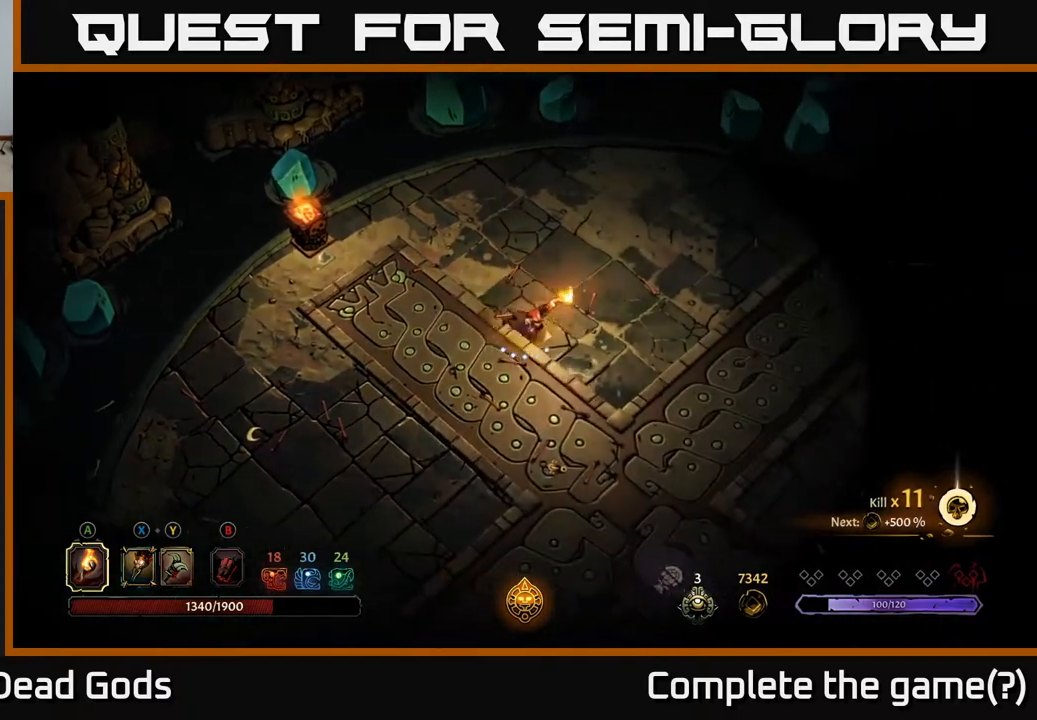
{"buttons": [], "left_stick": "right", "right_stick": "center", "events": [[233, "left_stick", "down-right"], [483, "left_stick", "right"]]}
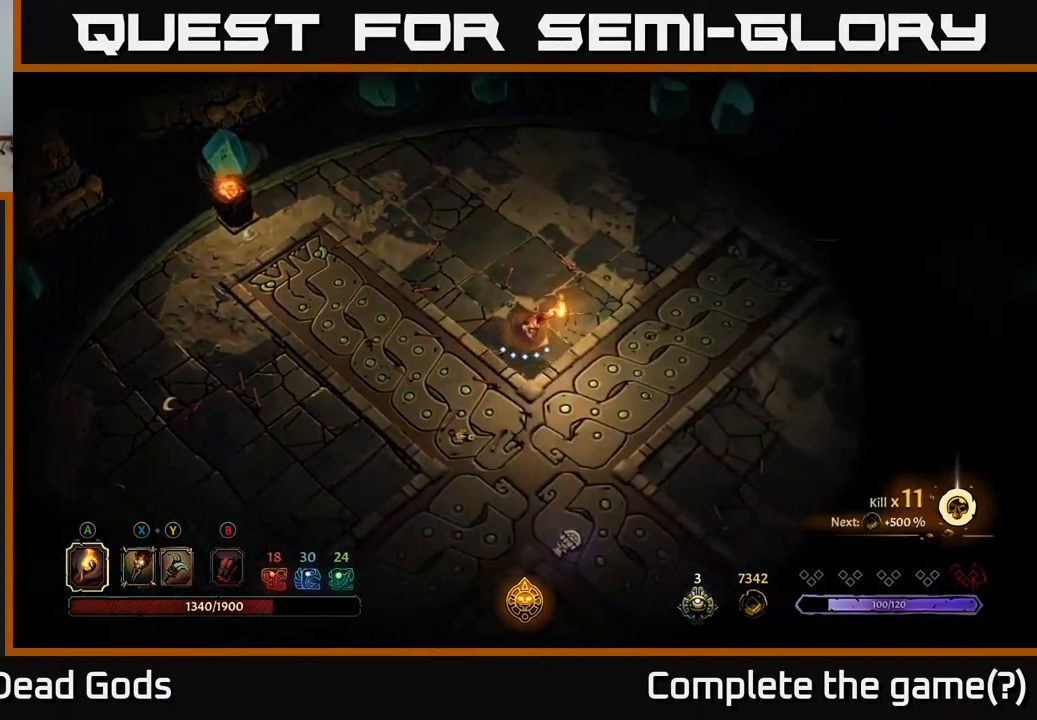
{"buttons": [], "left_stick": "right", "right_stick": "center", "events": []}
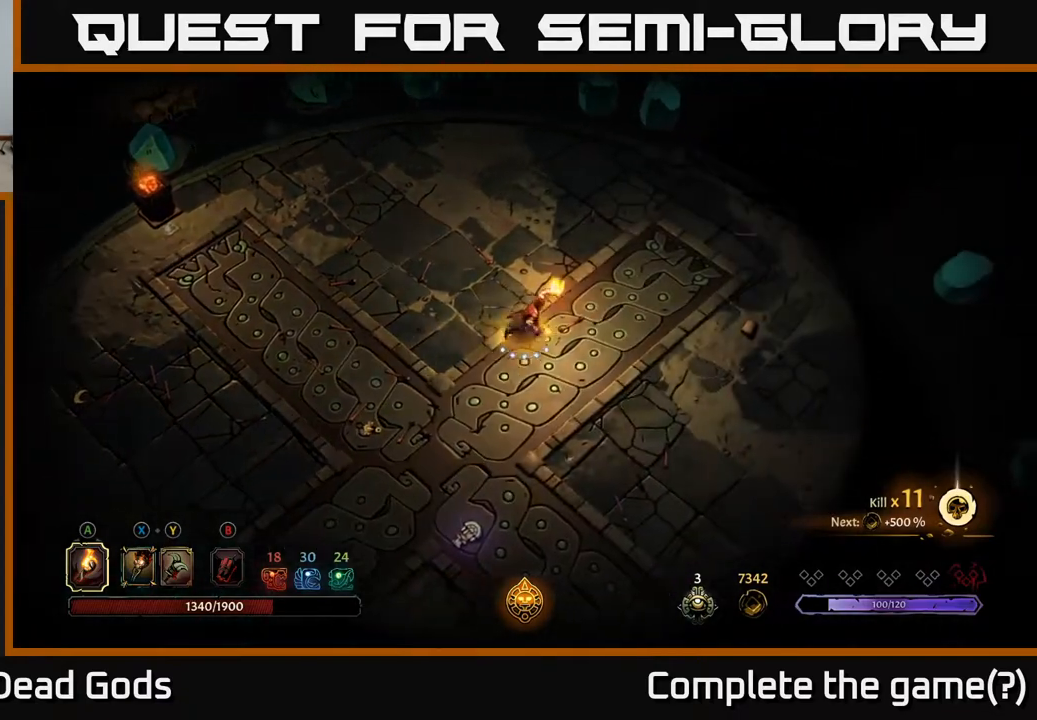
{"buttons": [], "left_stick": "down-right", "right_stick": "center", "events": [[317, "left_stick", "down-right"]]}